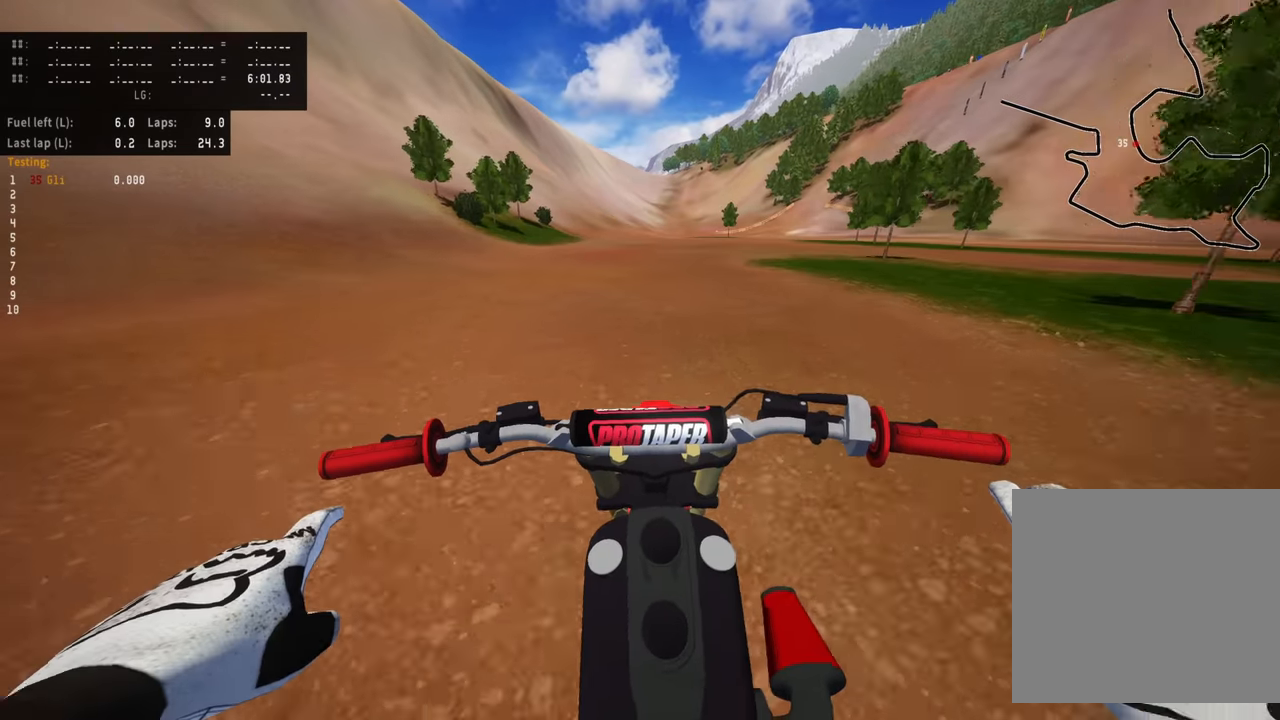
Gameplay with a controller (PlayStation layout); each line is a JSON object with the inputs held at the frame after it (dt_ms = milliseconds from this image to that frame). "events" lists button and stick changes between this image and that frame as [ms after this image, input, new state], when the widget could be followed in between. Not read: R3.
{"dt_ms": 500, "buttons": ["R2"], "left_stick": "center", "right_stick": "down", "events": [[383, "right_stick", "down"]]}
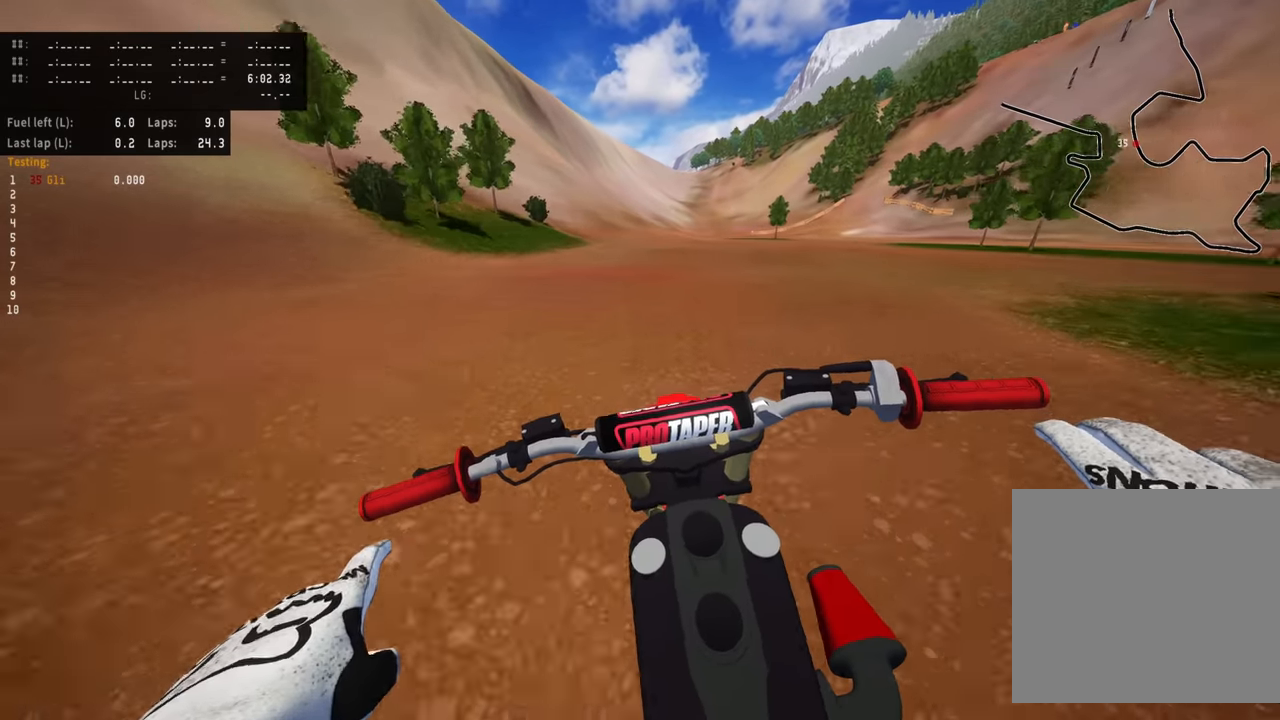
{"dt_ms": 1000, "buttons": ["R2"], "left_stick": "up-right", "right_stick": "up-left"}
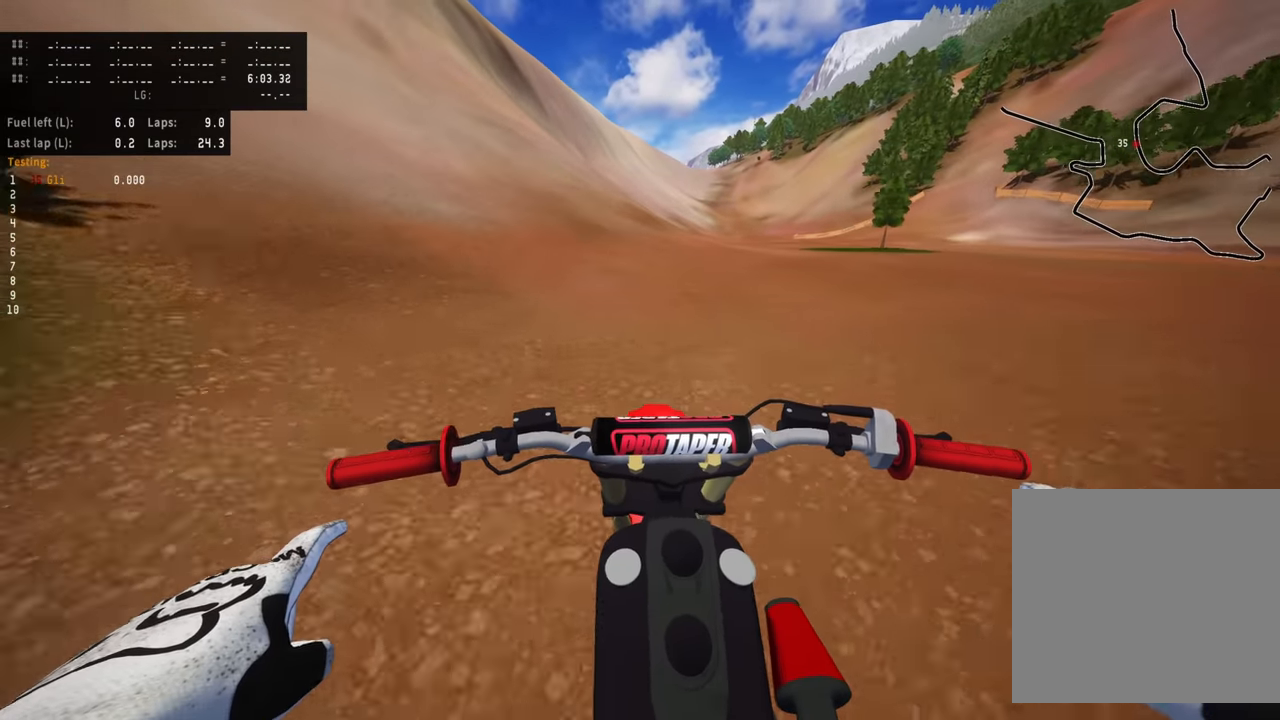
{"dt_ms": 500, "buttons": ["R2"], "left_stick": "up-right", "right_stick": "up-left", "events": [[66, "right_stick", "down-left"], [433, "right_stick", "up-left"]]}
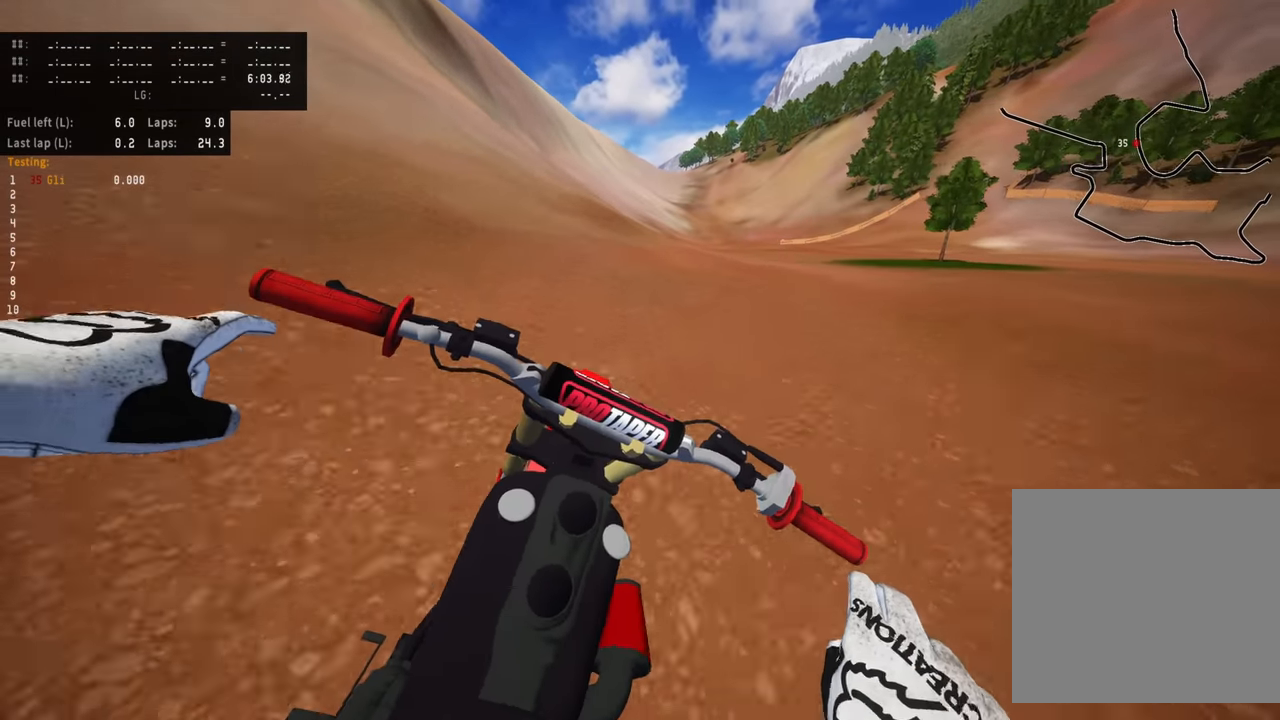
{"dt_ms": 500, "buttons": ["R2"], "left_stick": "up-right", "right_stick": "down-left", "events": [[183, "right_stick", "down-left"]]}
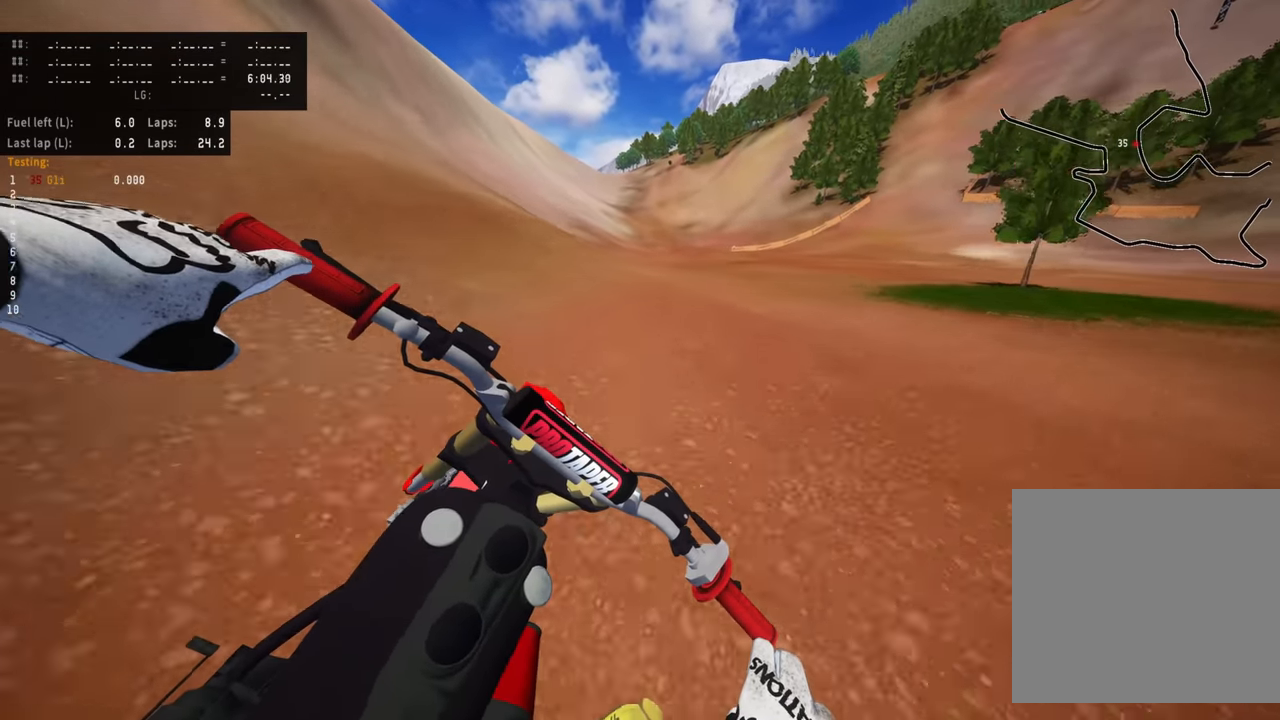
{"dt_ms": 500, "buttons": ["R2"], "left_stick": "up-right", "right_stick": "down-left", "events": []}
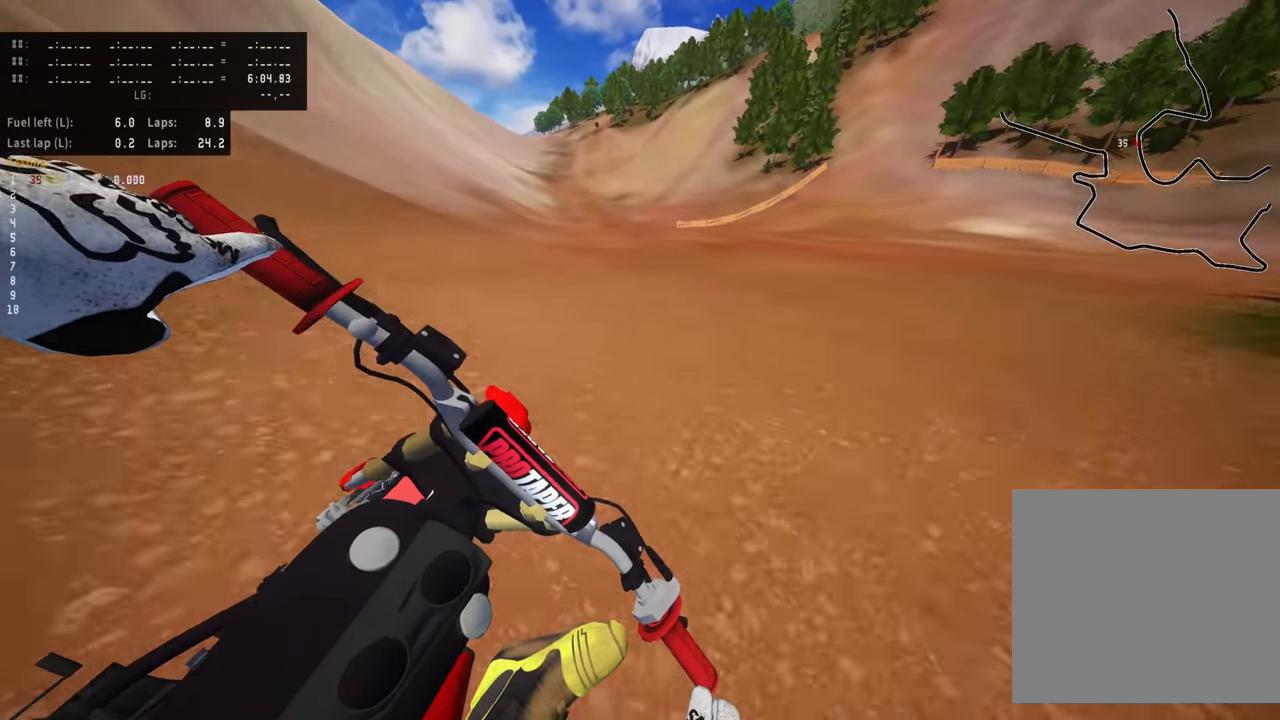
{"dt_ms": 500, "buttons": ["R2"], "left_stick": "up-right", "right_stick": "down-left", "events": []}
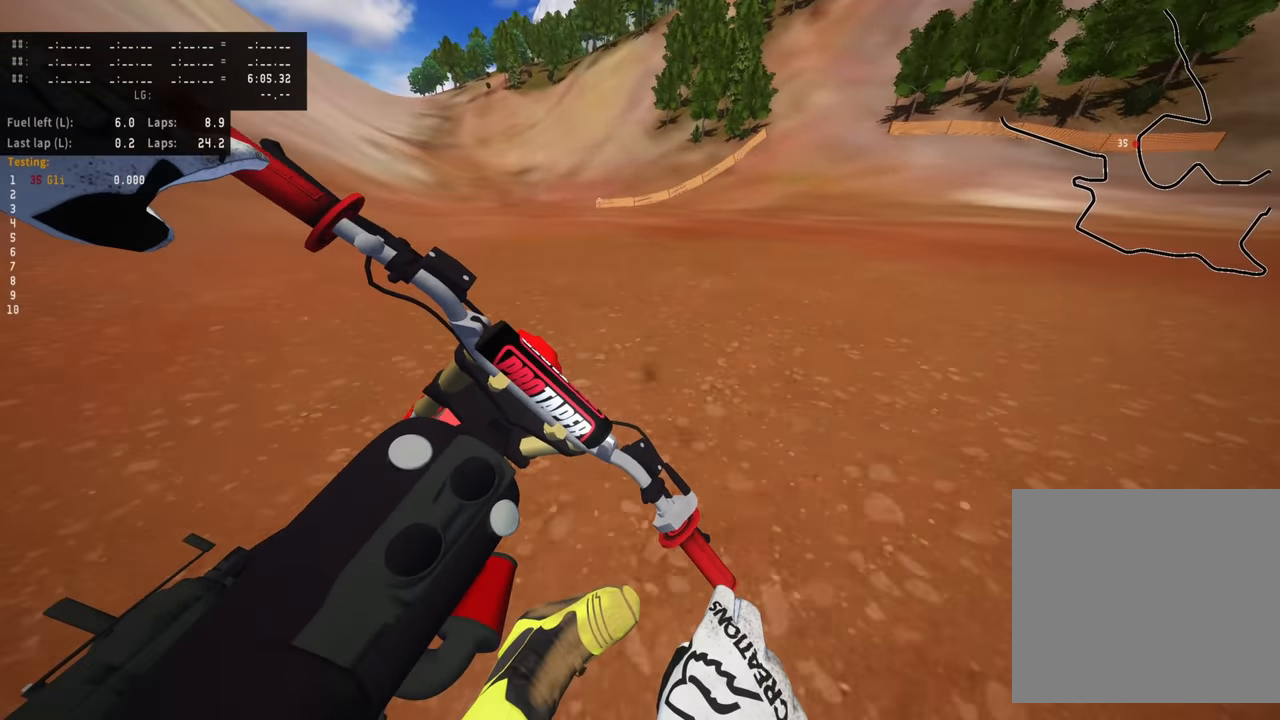
{"dt_ms": 500, "buttons": ["R2", "L3"], "left_stick": "up-right", "right_stick": "down-left"}
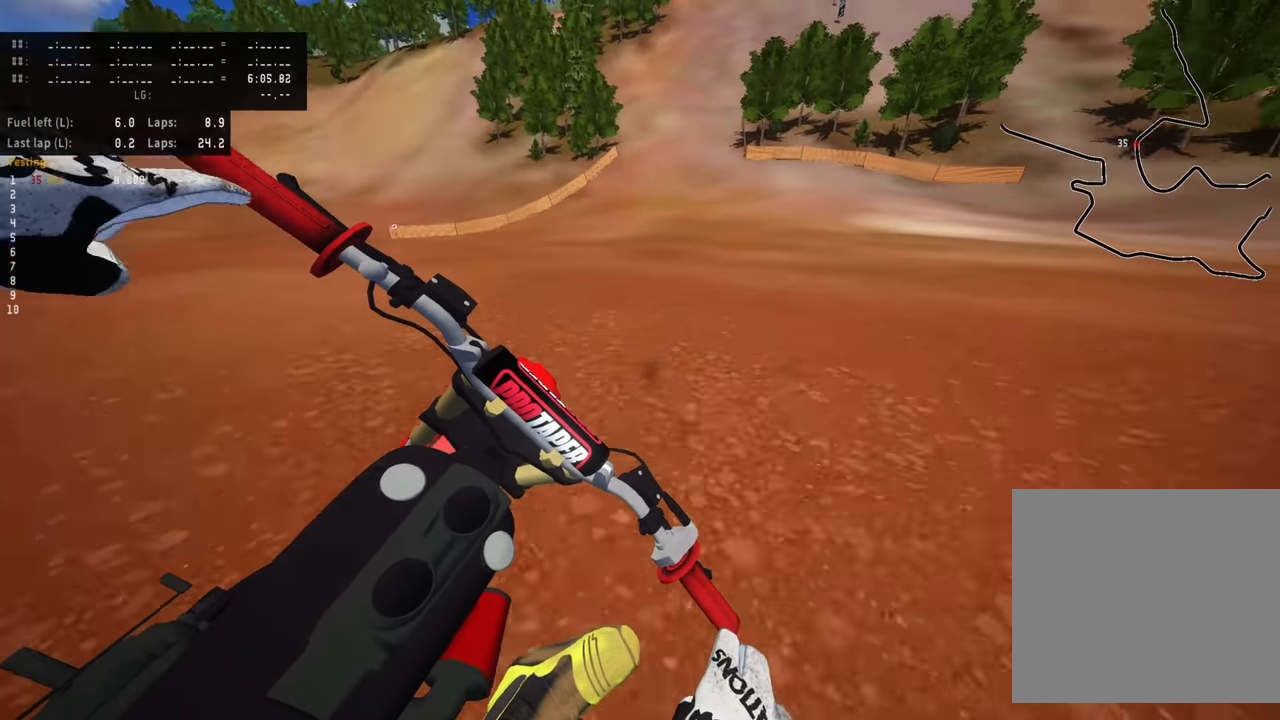
{"dt_ms": 500, "buttons": ["R2"], "left_stick": "center", "right_stick": "down", "events": [[50, "L3", "up"], [66, "left_stick", "up"], [100, "right_stick", "down"], [266, "left_stick", "center"]]}
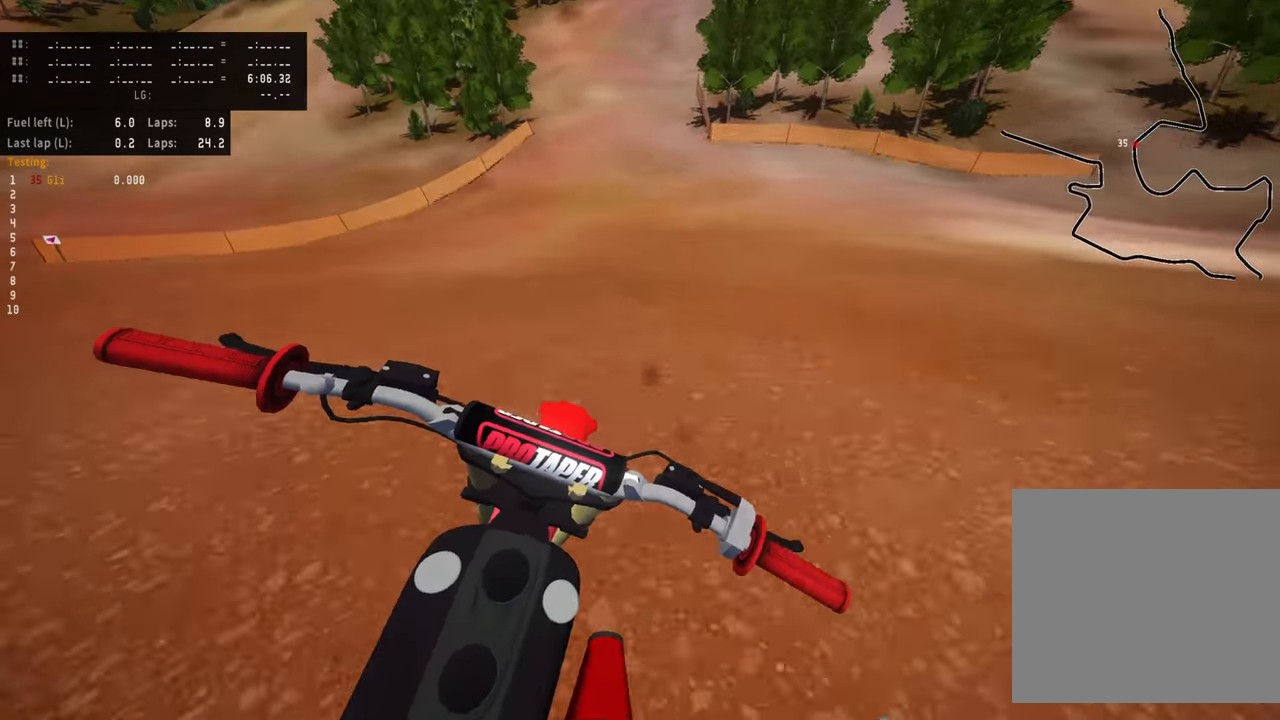
{"dt_ms": 500, "buttons": ["R2"], "left_stick": "center", "right_stick": "down", "events": [[266, "left_stick", "up-right"], [400, "left_stick", "center"]]}
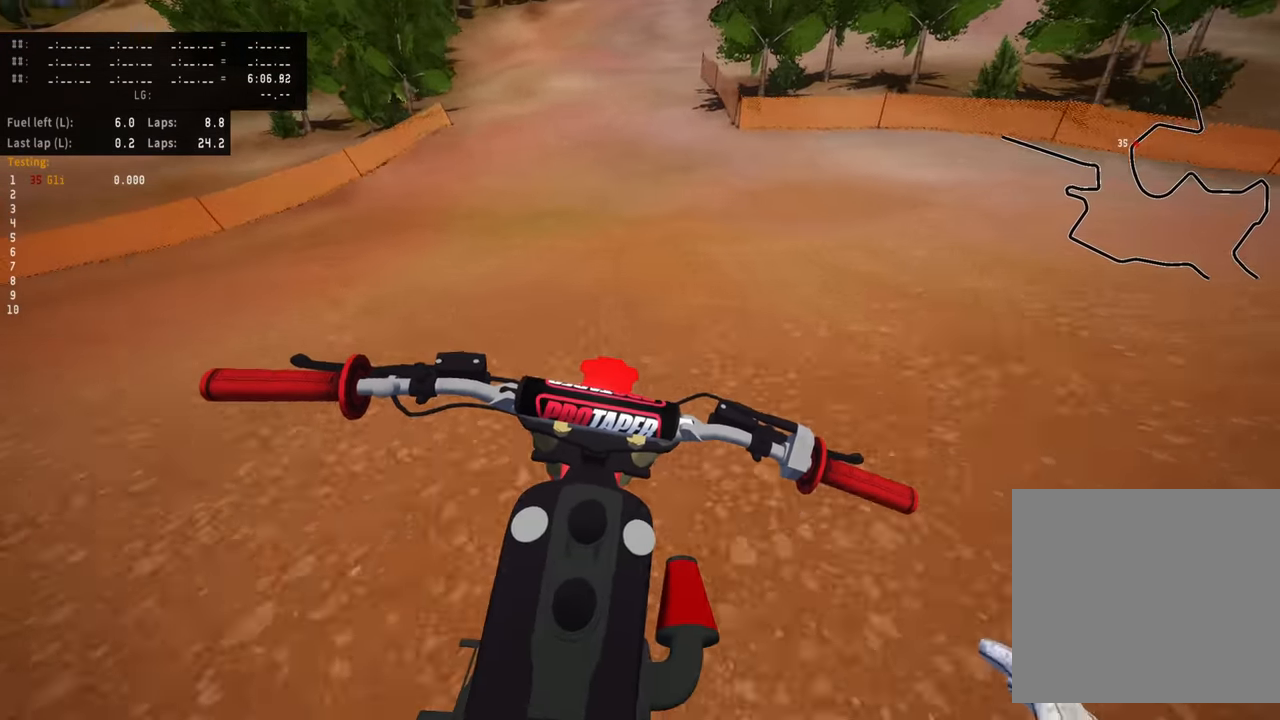
{"dt_ms": 500, "buttons": ["R2"], "left_stick": "center", "right_stick": "down", "events": []}
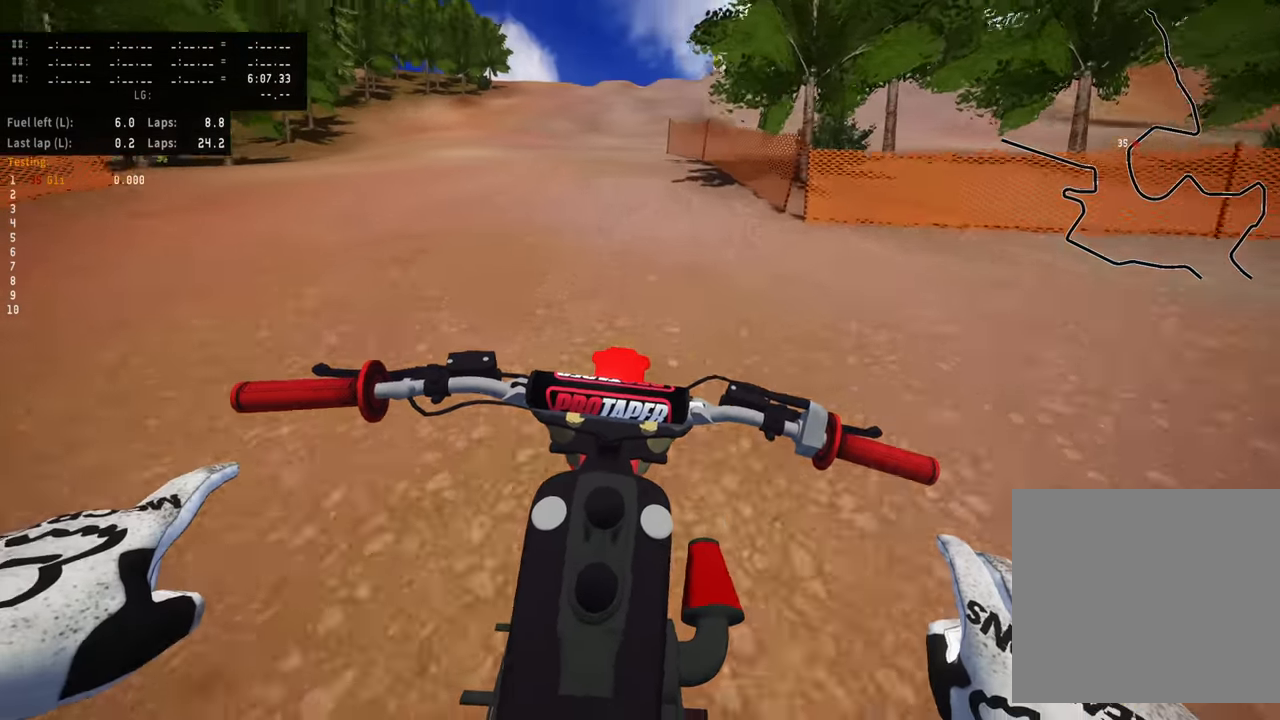
{"dt_ms": 500, "buttons": [], "left_stick": "center", "right_stick": "down", "events": [[500, "R2", "up"]]}
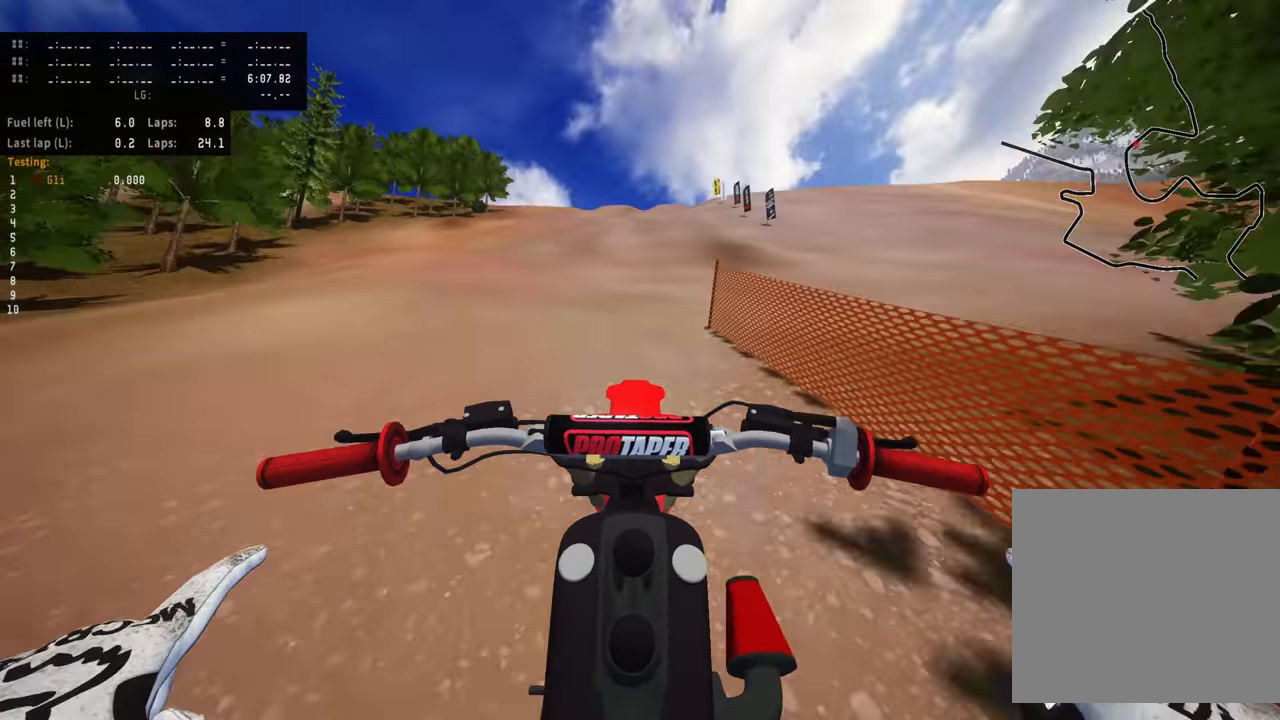
{"dt_ms": 500, "buttons": ["R2"], "left_stick": "center", "right_stick": "center", "events": [[150, "R2", "down"], [200, "right_stick", "center"]]}
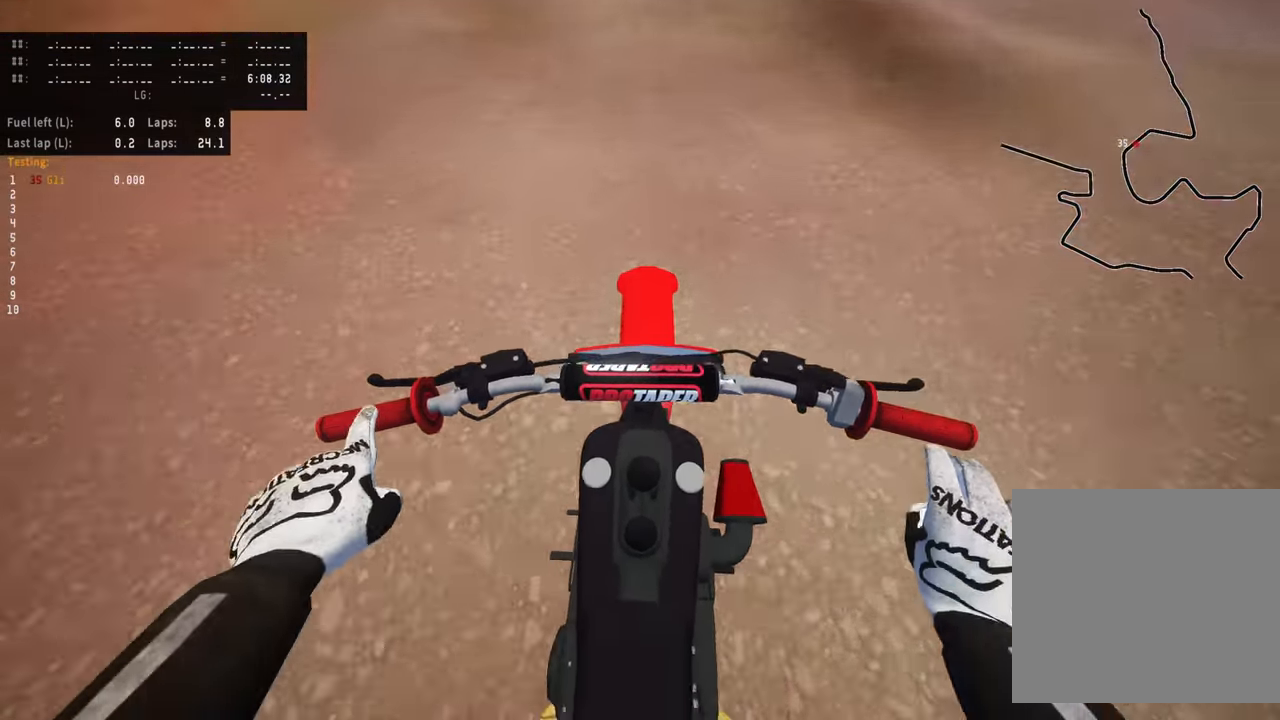
{"dt_ms": 500, "buttons": ["R2"], "left_stick": "center", "right_stick": "down", "events": [[66, "right_stick", "down"]]}
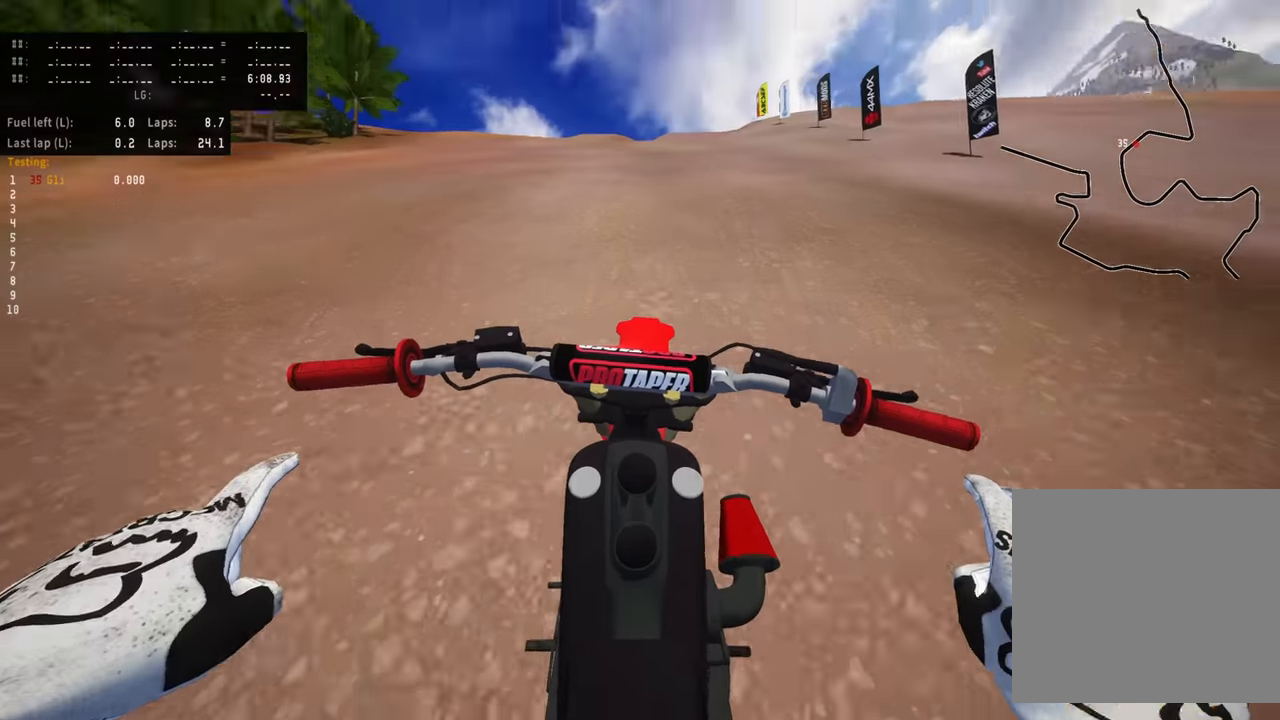
{"dt_ms": 500, "buttons": ["R2"], "left_stick": "center", "right_stick": "down", "events": []}
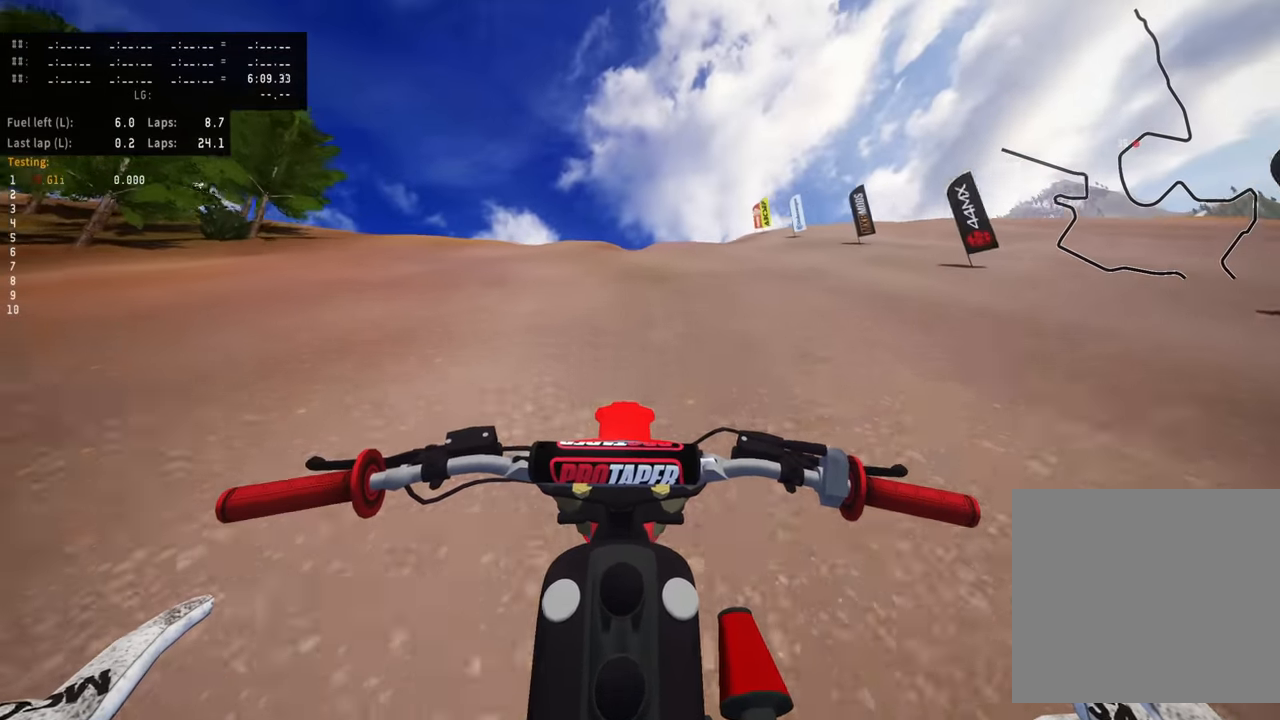
{"dt_ms": 500, "buttons": [], "left_stick": "center", "right_stick": "down", "events": [[450, "R2", "up"]]}
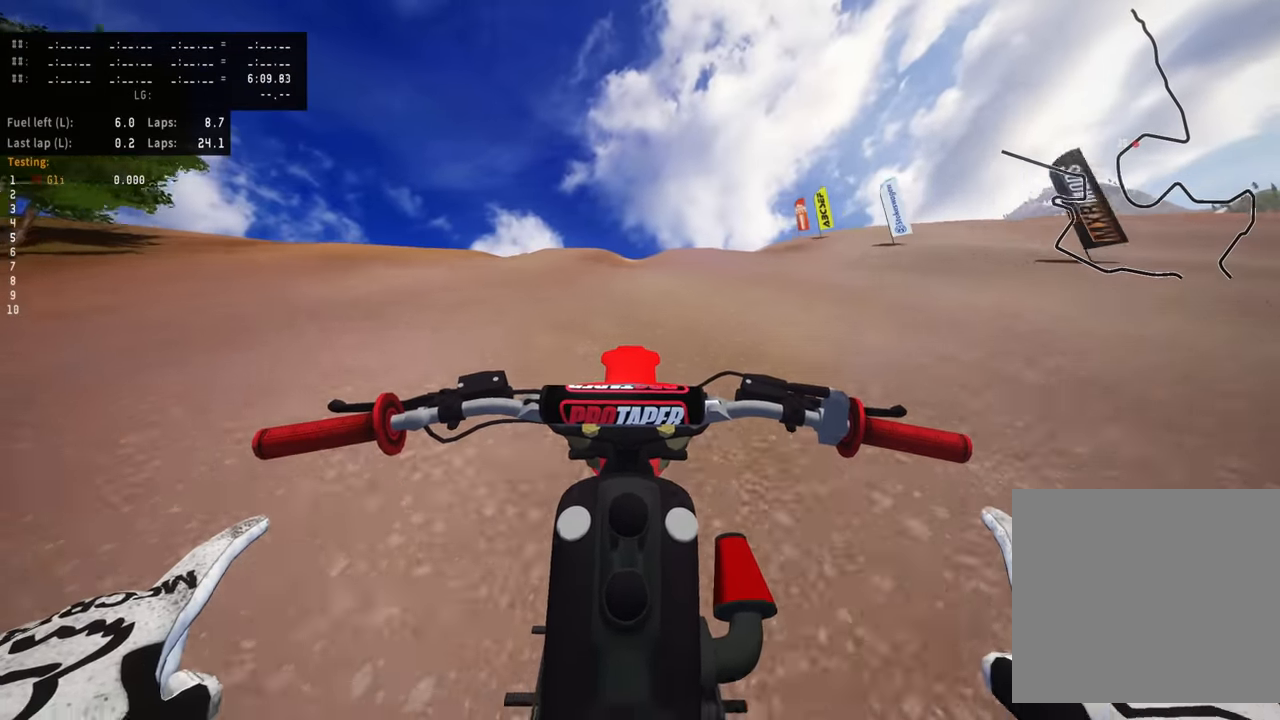
{"dt_ms": 500, "buttons": ["R2"], "left_stick": "center", "right_stick": "down", "events": [[50, "R2", "down"]]}
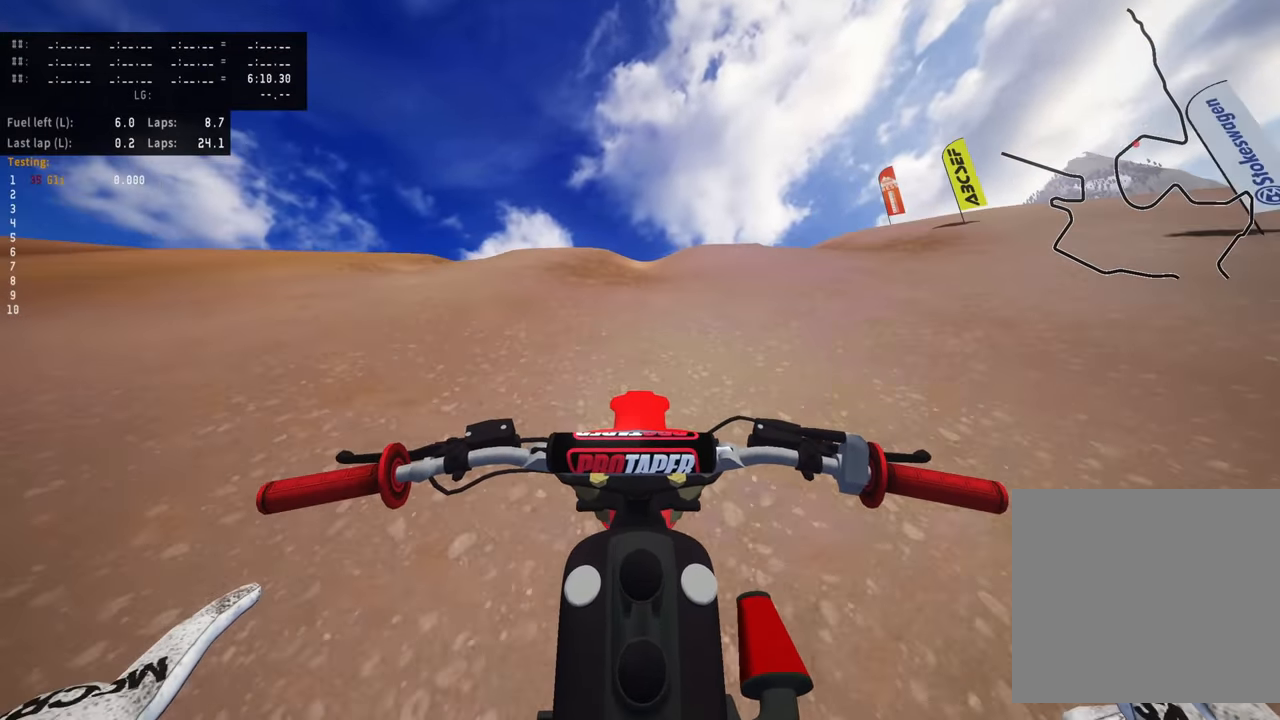
{"dt_ms": 500, "buttons": ["R2"], "left_stick": "up-right", "right_stick": "down", "events": [[466, "left_stick", "up-right"]]}
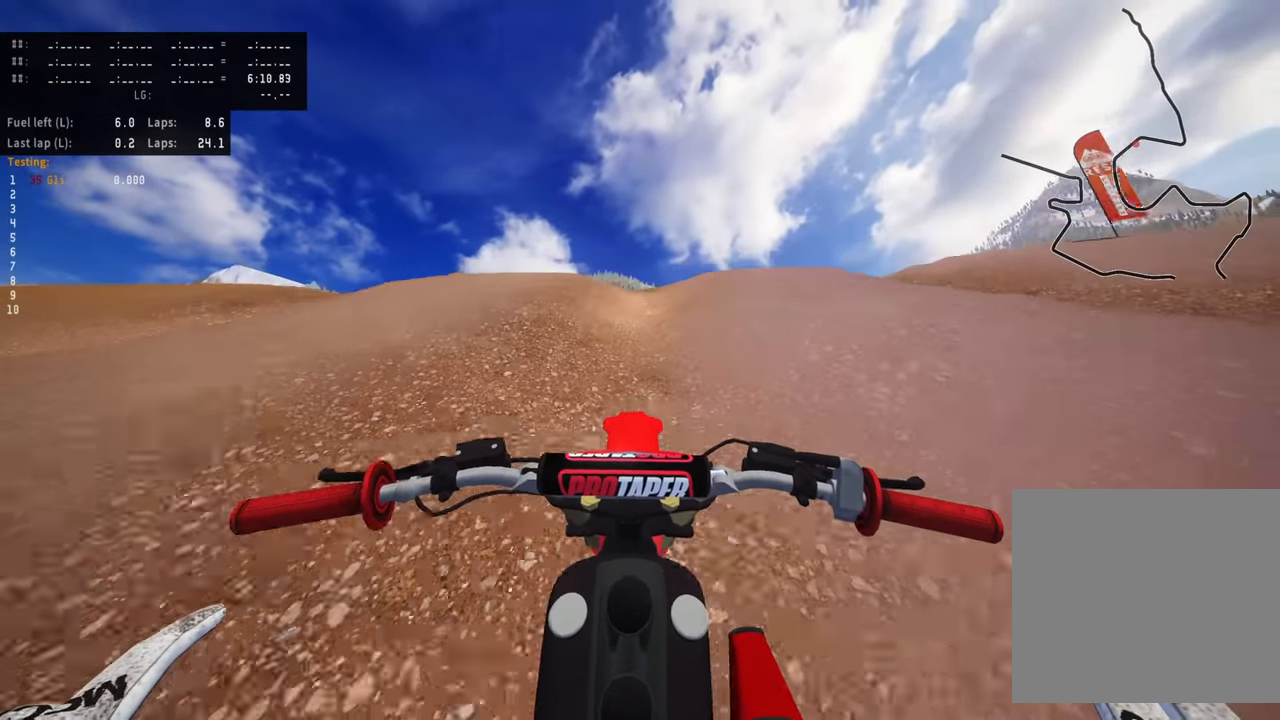
{"dt_ms": 500, "buttons": ["R2"], "left_stick": "up-right", "right_stick": "down", "events": []}
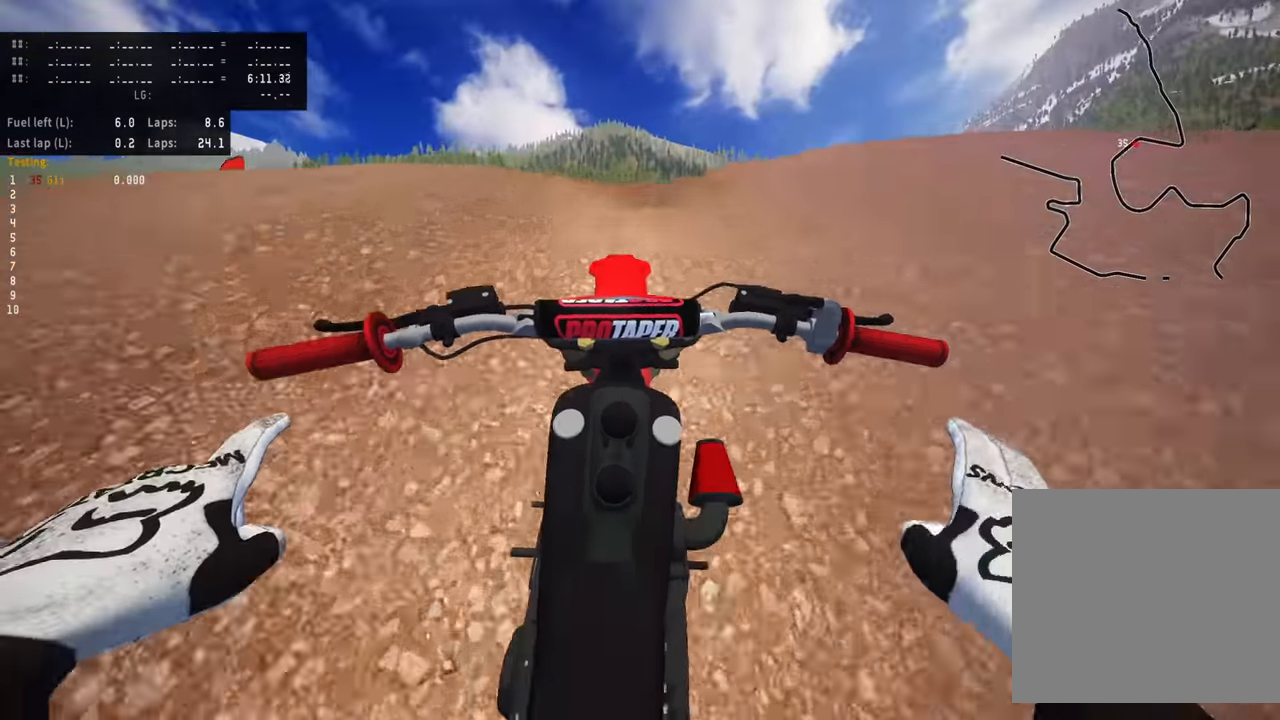
{"dt_ms": 500, "buttons": [], "left_stick": "up-right", "right_stick": "down", "events": [[383, "R2", "up"]]}
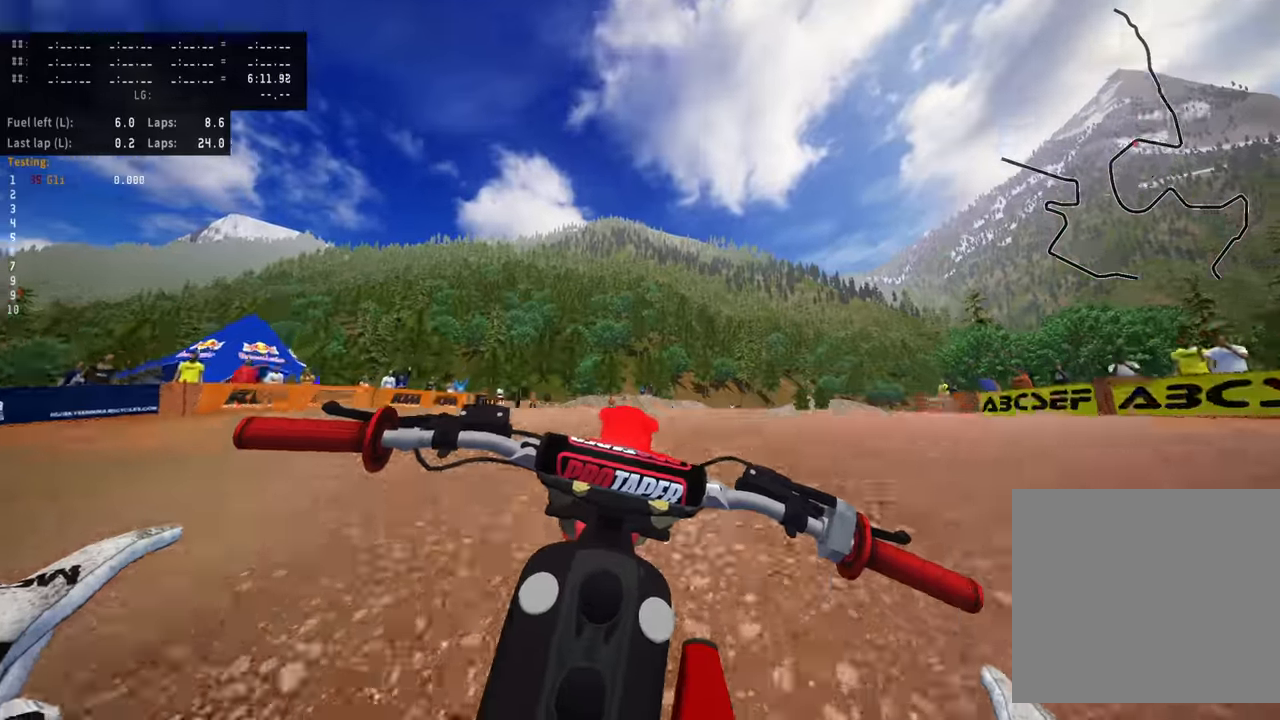
{"dt_ms": 500, "buttons": [], "left_stick": "up-right", "right_stick": "center", "events": [[216, "right_stick", "center"], [250, "R2", "down"], [384, "R2", "up"]]}
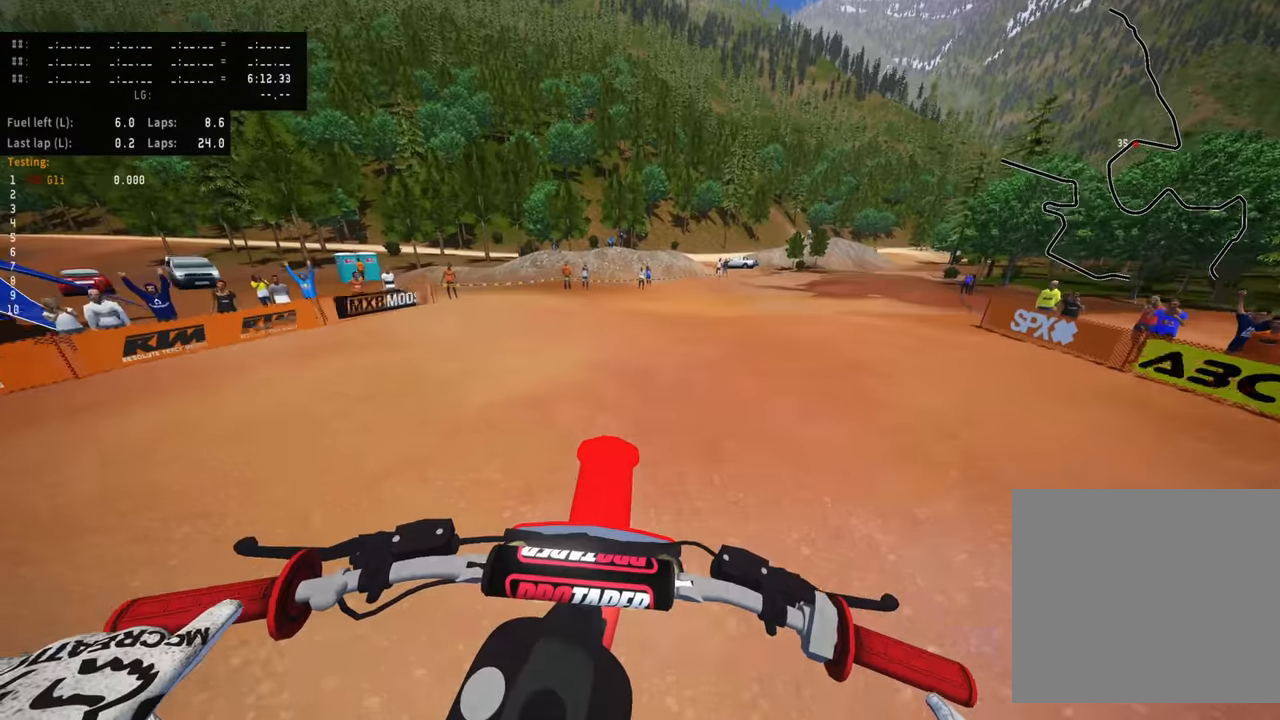
{"dt_ms": 500, "buttons": ["R2"], "left_stick": "up-right", "right_stick": "up", "events": [[134, "R2", "down"], [150, "SQUARE", "down"], [267, "SQUARE", "up"], [350, "right_stick", "up"]]}